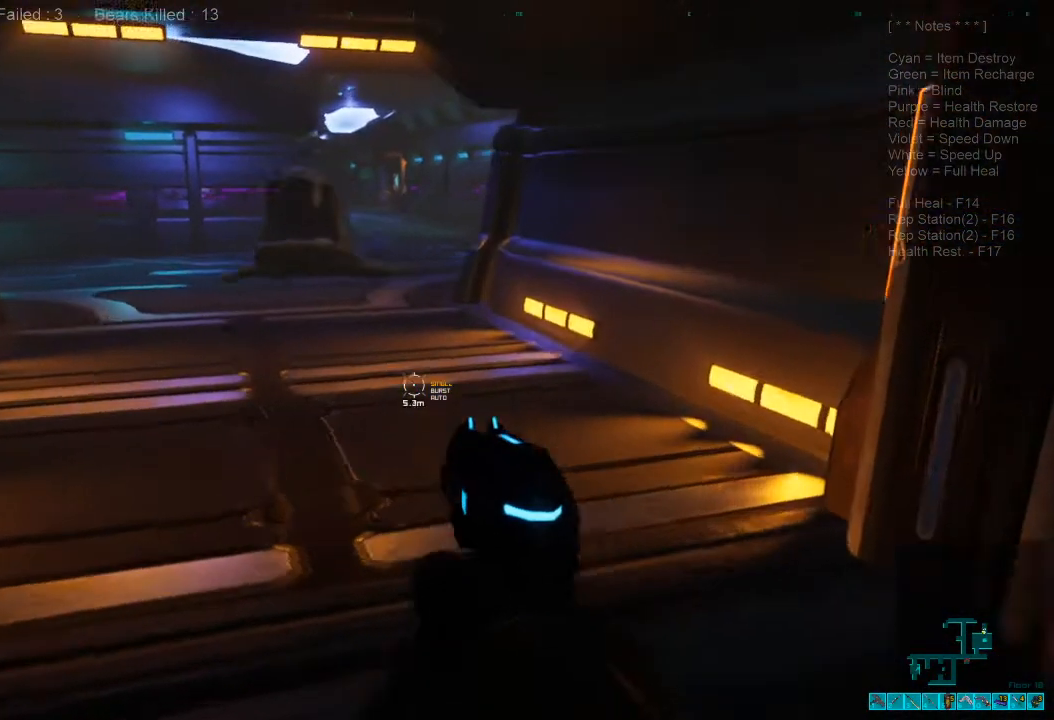
Gameplay with keyboard and mouse; each line is a JSON object with the keys and mouse buttons held at the frame after it. "events" lists presses ("down") and releases ("up") of "1", "2", "3", "4", "a", "alt", "c", "caps_lock", "ctrl", "d", "e", "f", "q", "r", "s", "shift", "space", "super", "tab", "tilde", "v", "w", "x", "z", "mouse_left", "mouse_wheel", "mouse_right", "mouse_mb4" and "mouse_mb5" between this image and that frame as [ms after this image, input, new state], when the widget could be followed in between. "mouse_left", "mouse_wheel", "mouse_right", "mouse_mb4", "mouse_mb5" = the "left", "wheel", "right", "mb4", "mb5" buttons of the "mouse" list. No other keys are recorded. "wheel" means that the mouse wheel is clicked or scrolled. Mouse movement is not recorded.
{"keys": ["w"], "mouse": [], "events": [[400, "w", "up"], [500, "w", "down"]]}
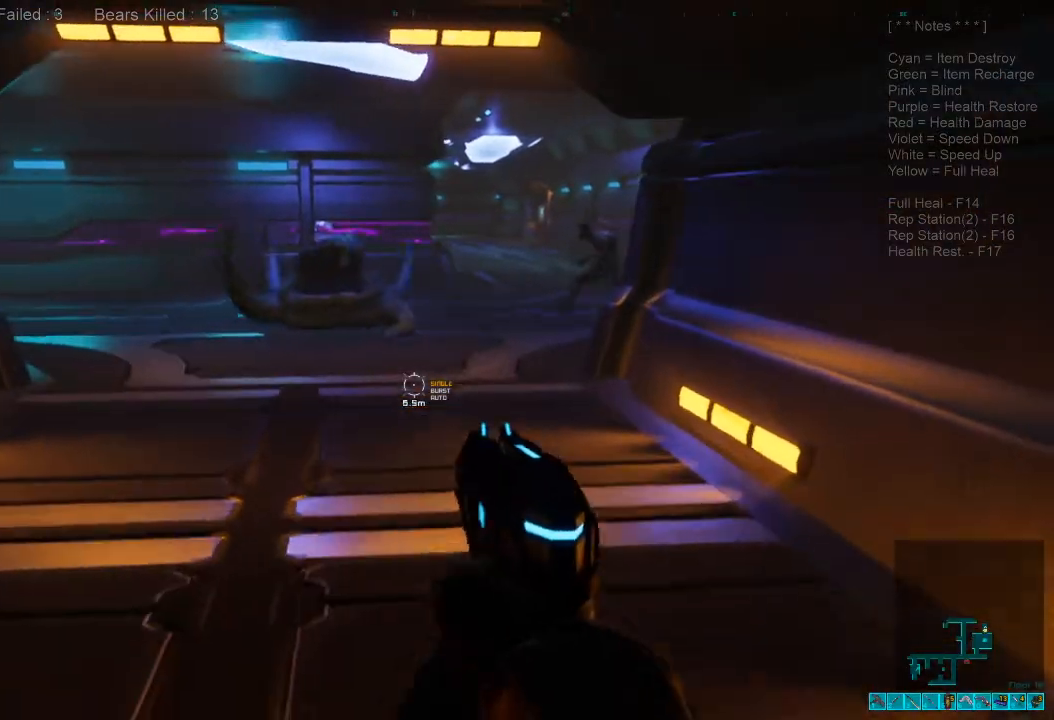
{"keys": ["s"], "mouse": [], "events": [[167, "w", "up"], [500, "s", "down"]]}
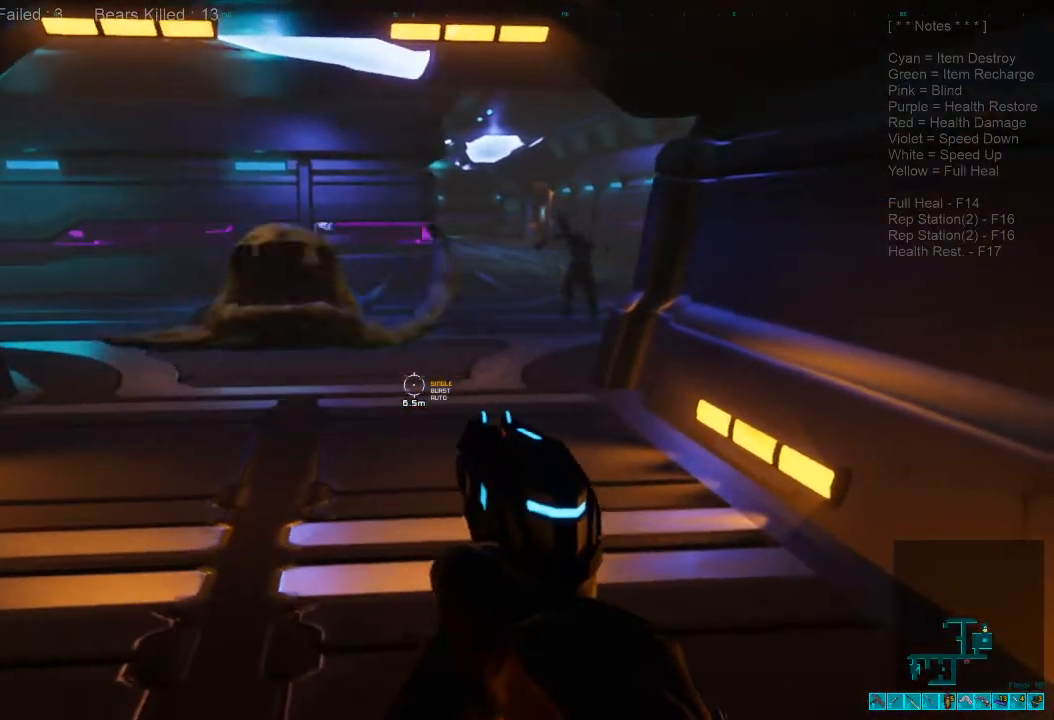
{"keys": ["a", "shift", "w"], "mouse": [], "events": [[167, "a", "down"], [367, "shift", "down"], [400, "s", "up"], [500, "w", "down"]]}
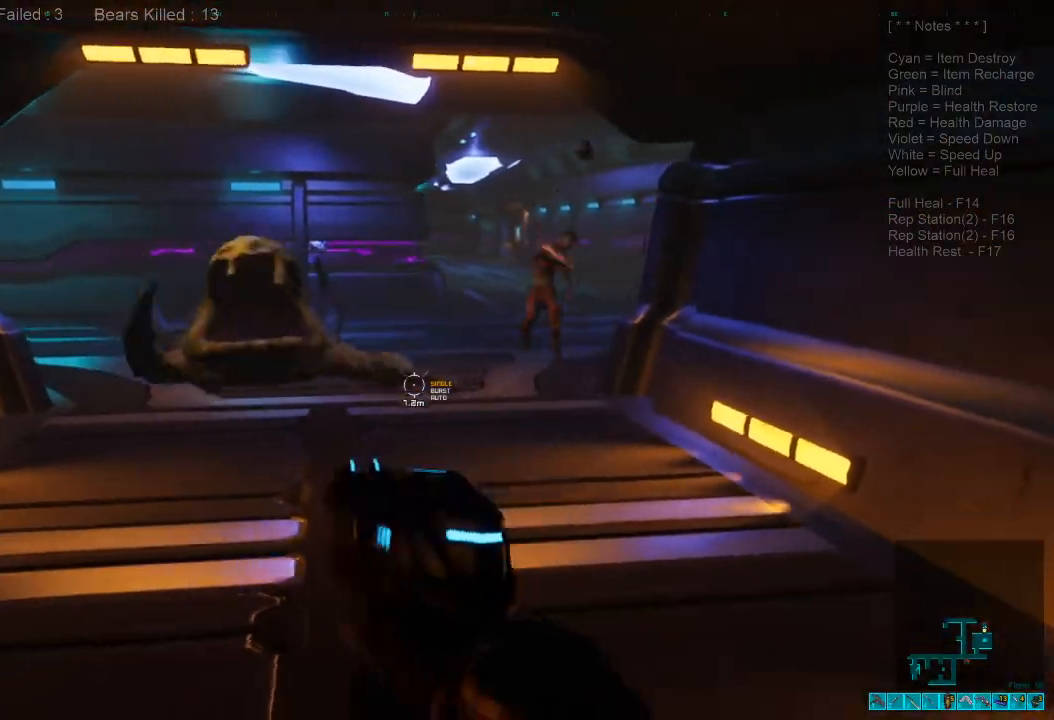
{"keys": ["d", "shift", "w"], "mouse": [], "events": [[33, "a", "up"], [500, "d", "down"]]}
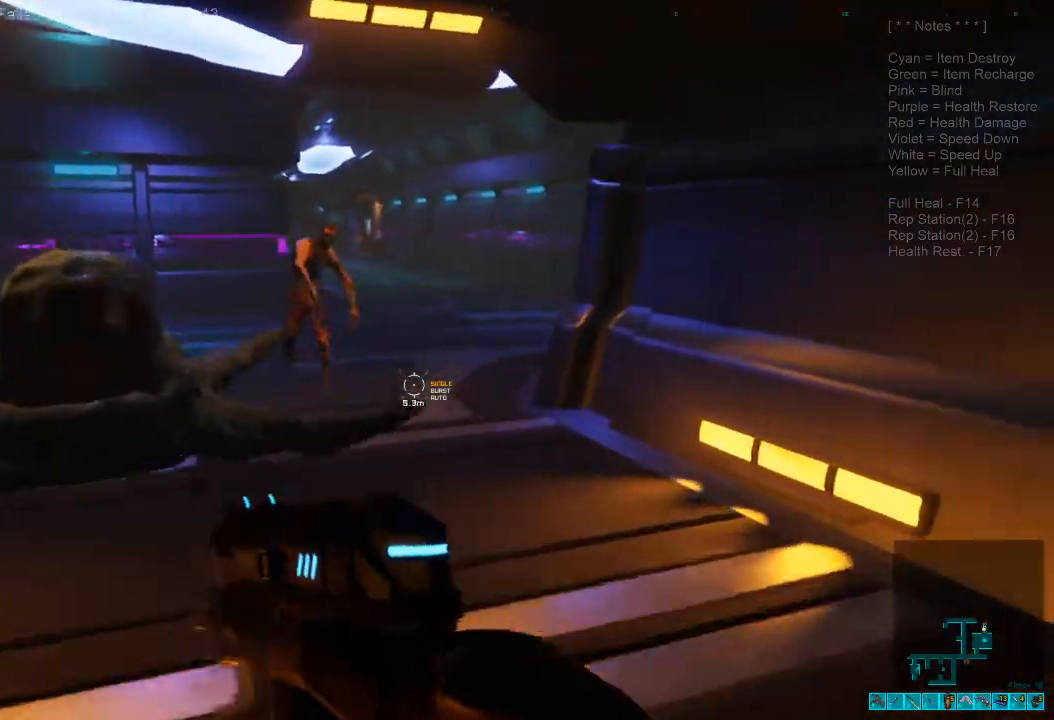
{"keys": ["s"], "mouse": [], "events": [[167, "w", "up"], [300, "ctrl", "down"], [300, "mouse_right", "down"], [333, "a", "down"], [333, "d", "up"], [333, "s", "down"], [433, "ctrl", "up"], [433, "mouse_right", "up"], [467, "shift", "up"], [500, "a", "up"]]}
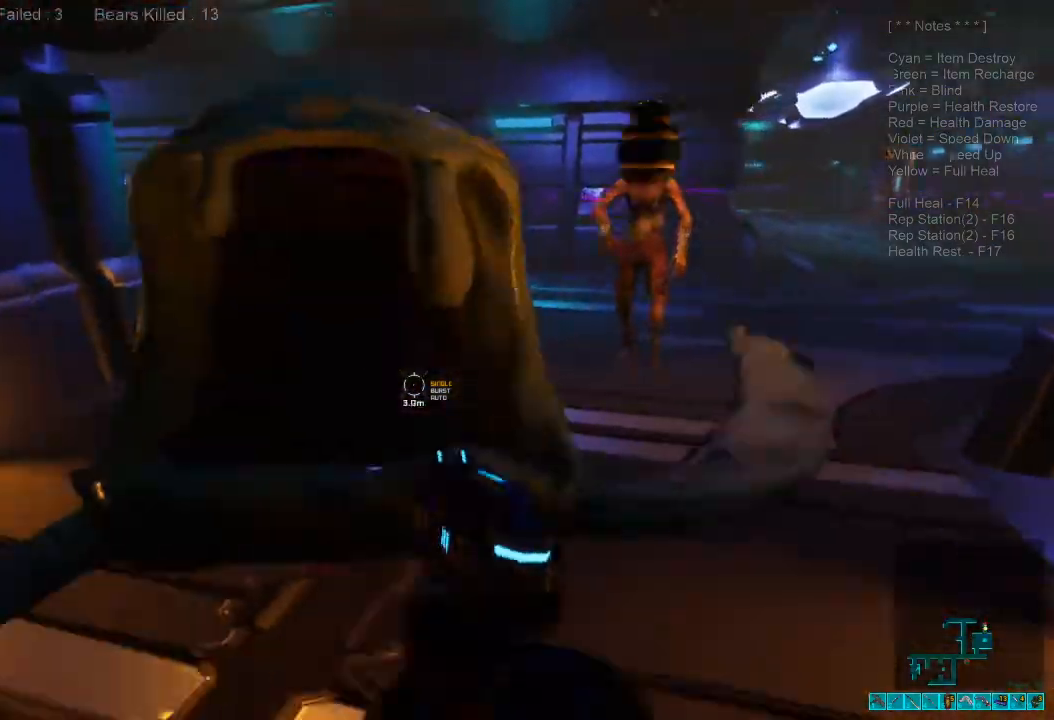
{"keys": ["s"], "mouse": ["left"]}
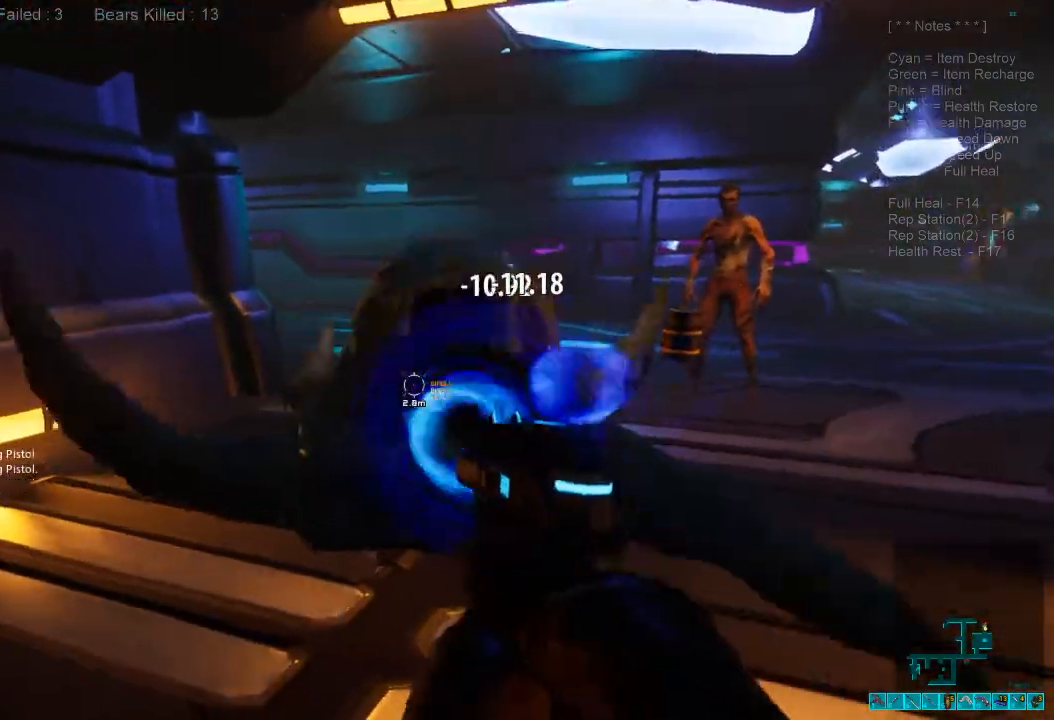
{"keys": ["s"], "mouse": [], "events": [[67, "mouse_left", "up"], [167, "mouse_left", "down"], [233, "mouse_left", "up"], [367, "mouse_left", "down"], [433, "mouse_left", "up"]]}
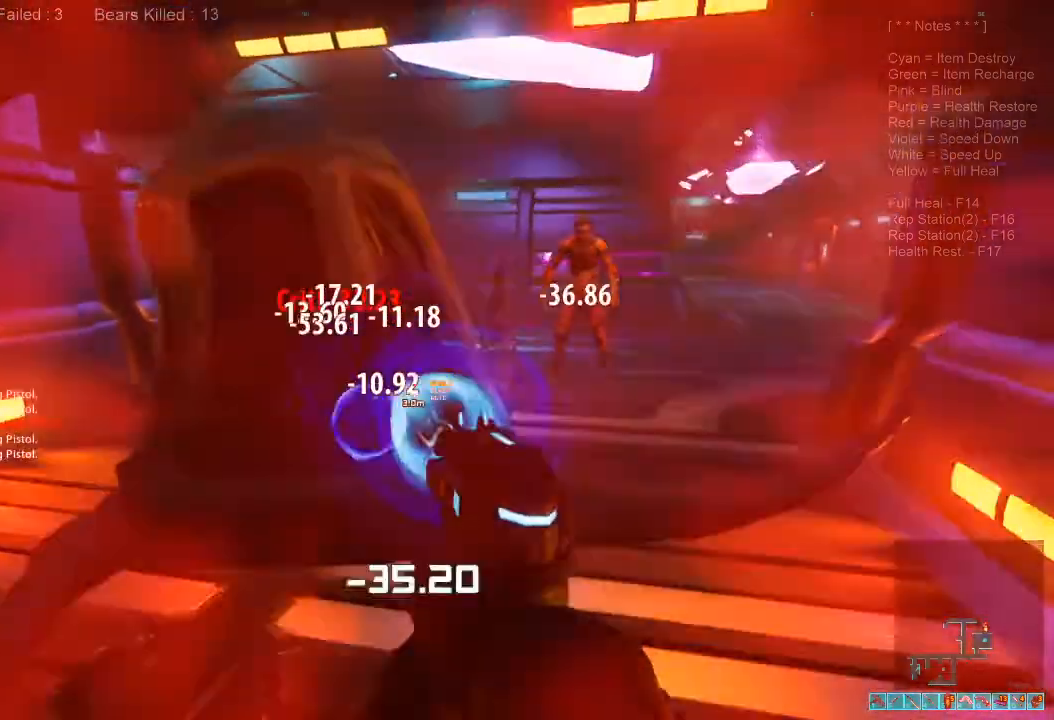
{"keys": ["a", "s"], "mouse": [], "events": [[33, "mouse_left", "down"], [100, "mouse_left", "up"], [200, "mouse_left", "down"], [300, "mouse_left", "up"], [500, "a", "down"]]}
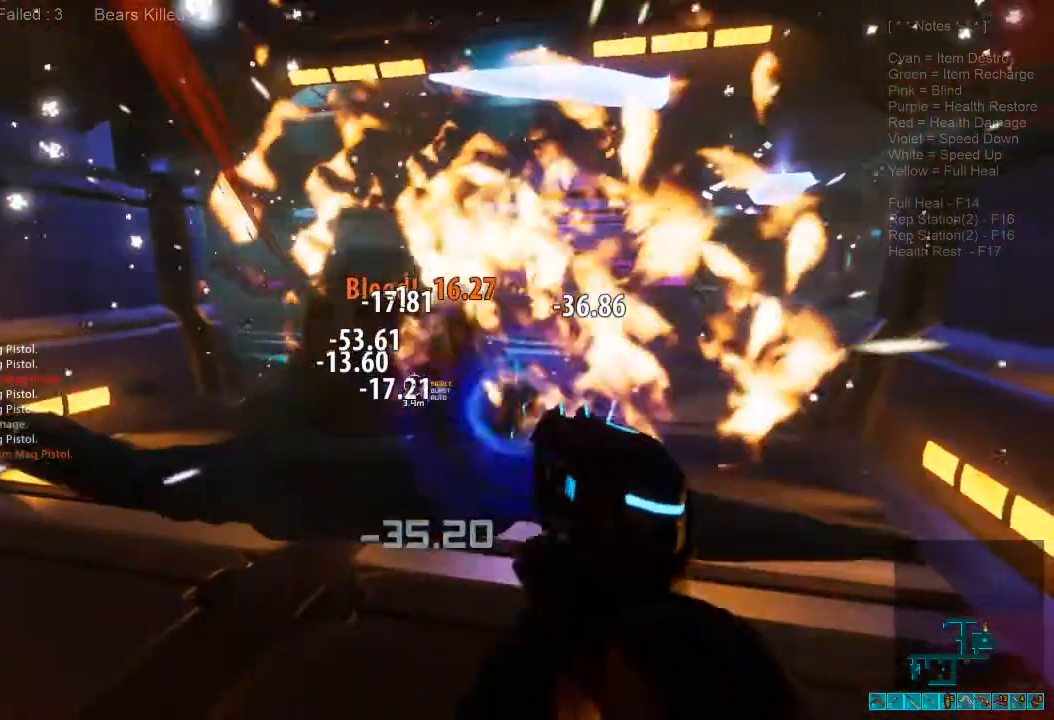
{"keys": ["s"], "mouse": [], "events": [[300, "mouse_left", "down"], [433, "mouse_left", "up"], [500, "a", "up"]]}
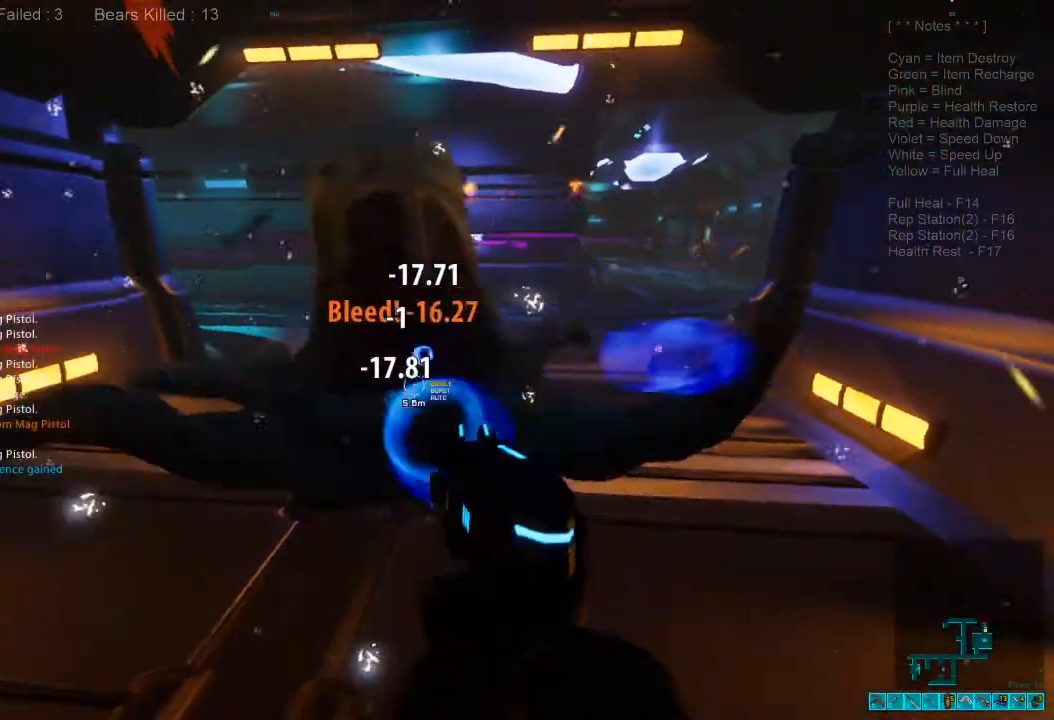
{"keys": [], "mouse": [], "events": [[33, "s", "up"], [267, "2", "down"], [400, "2", "up"]]}
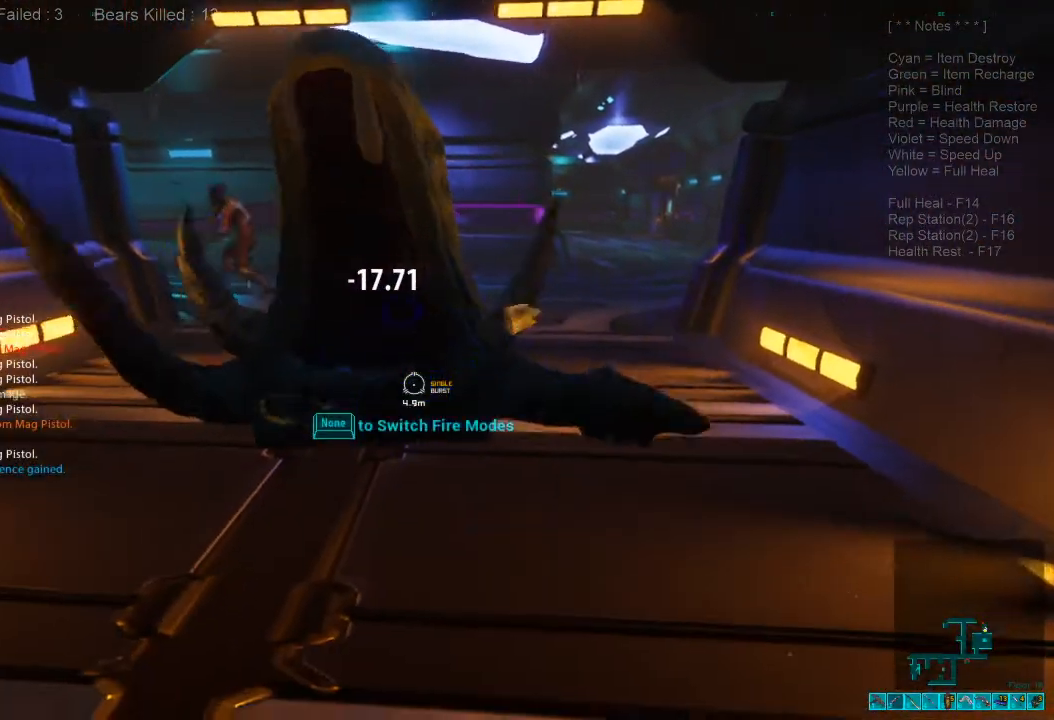
{"keys": [], "mouse": [], "events": [[200, "s", "down"], [300, "s", "up"]]}
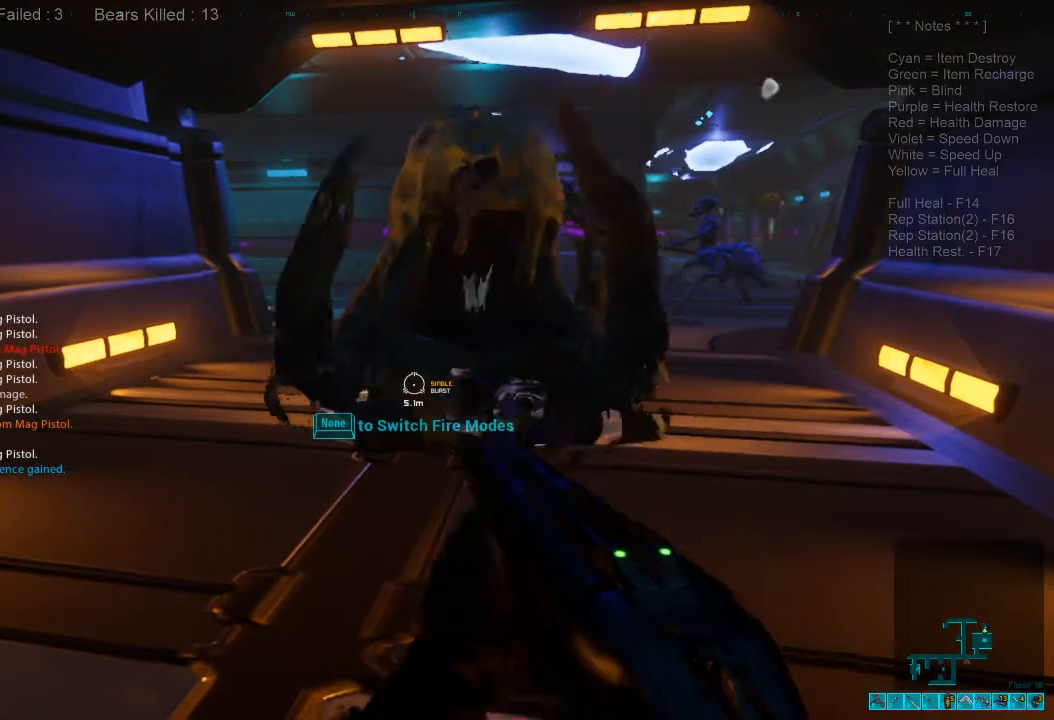
{"keys": [], "mouse": [], "events": [[300, "a", "down"], [467, "a", "up"]]}
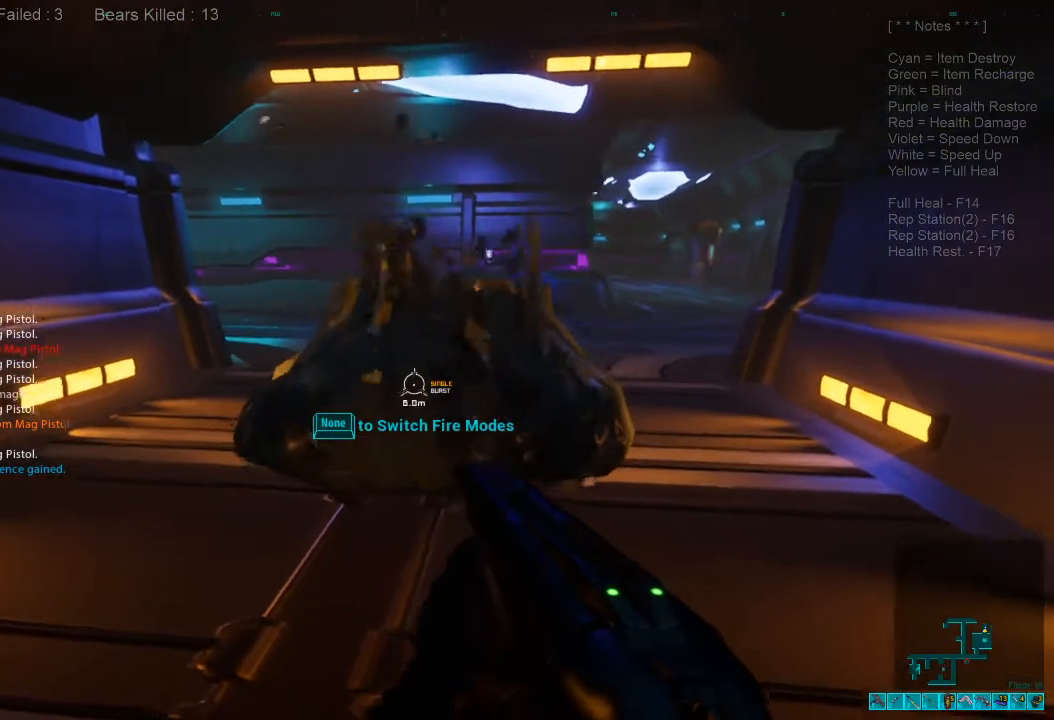
{"keys": [], "mouse": [], "events": []}
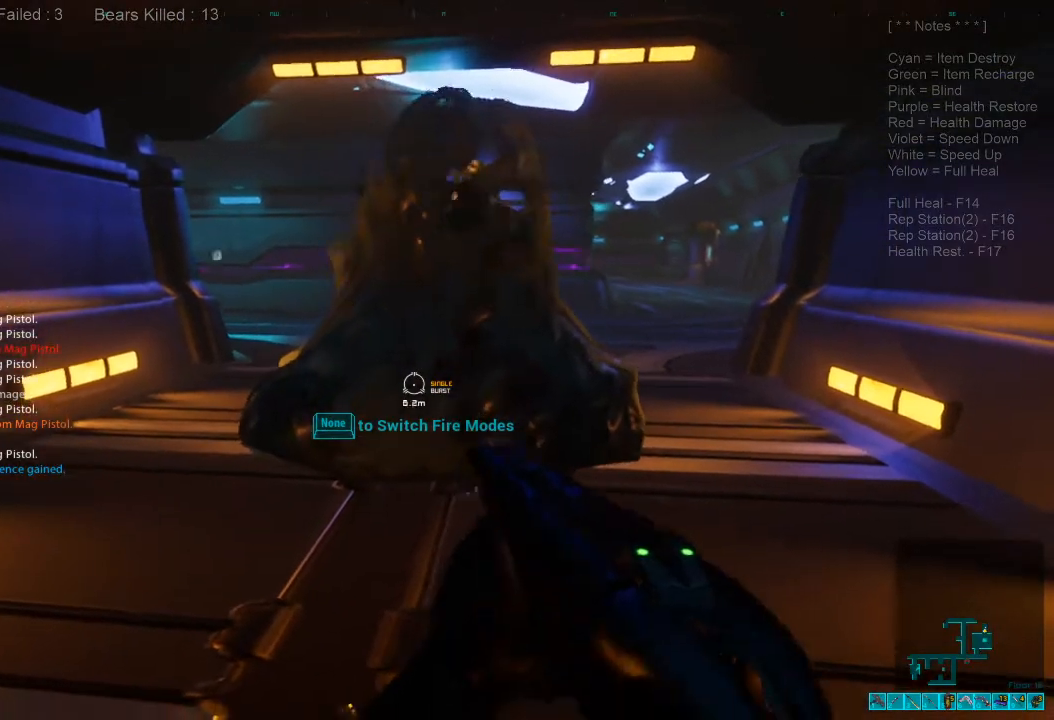
{"keys": [], "mouse": [], "events": []}
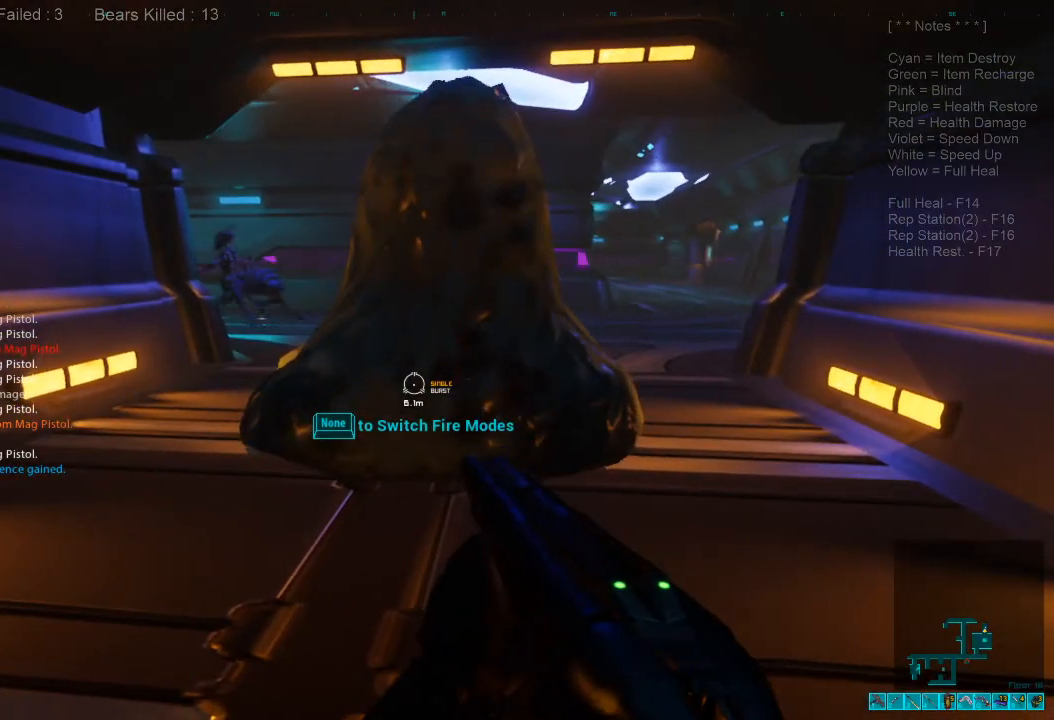
{"keys": [], "mouse": [], "events": []}
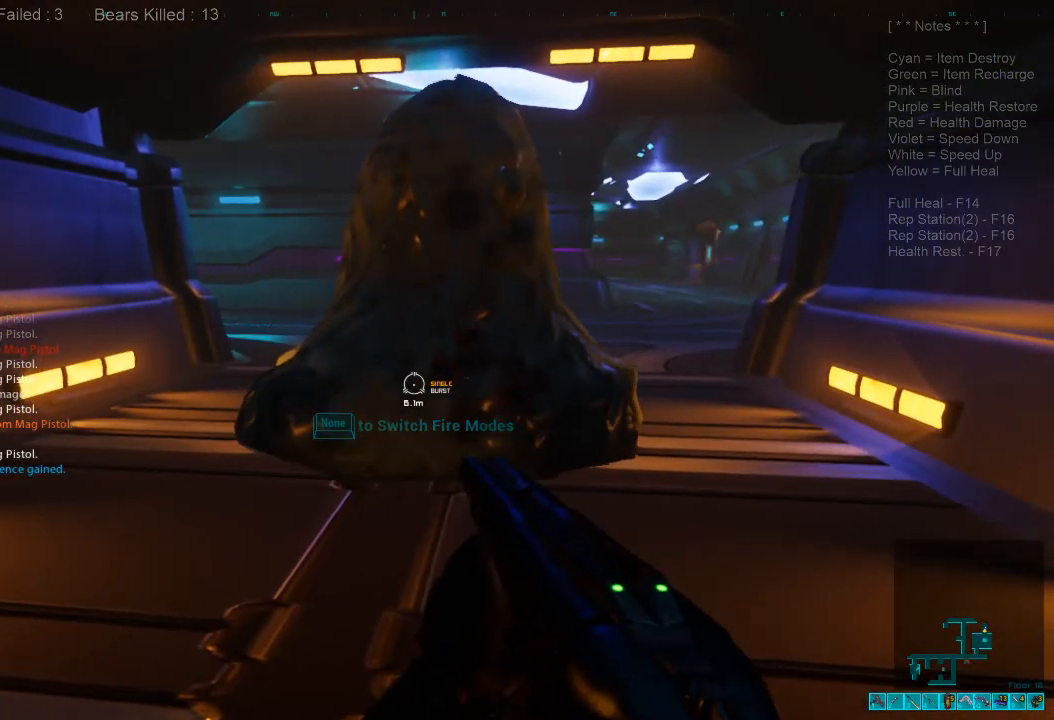
{"keys": [], "mouse": [], "events": [[267, "e", "down"], [300, "e", "up"]]}
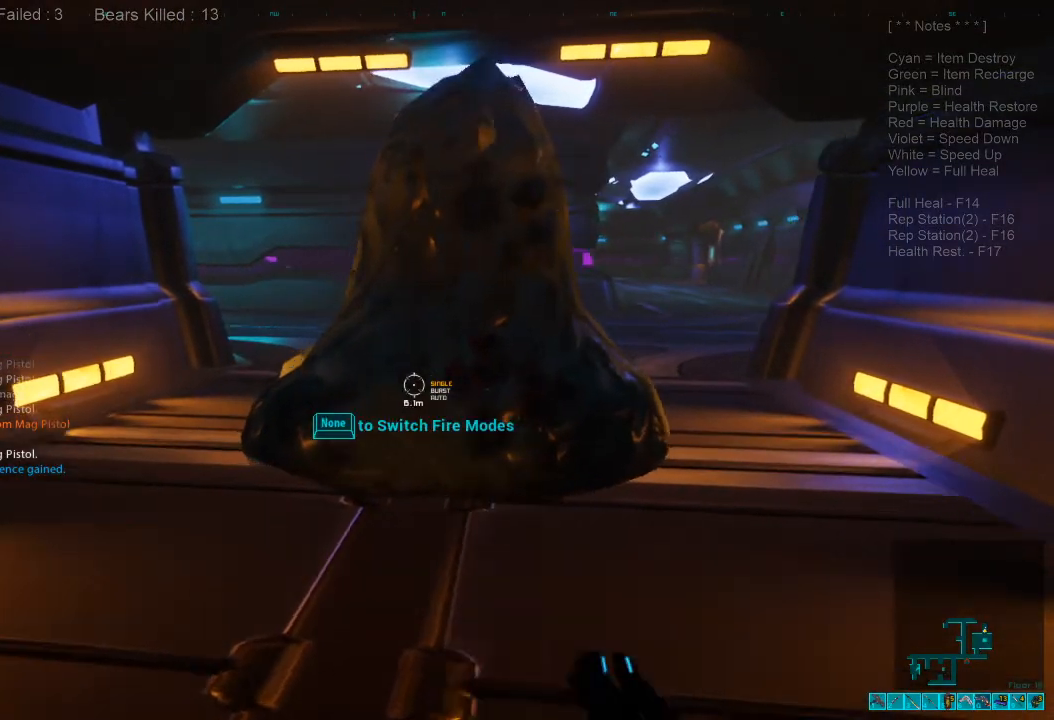
{"keys": ["s"], "mouse": ["right"], "events": [[400, "s", "down"], [467, "mouse_right", "down"]]}
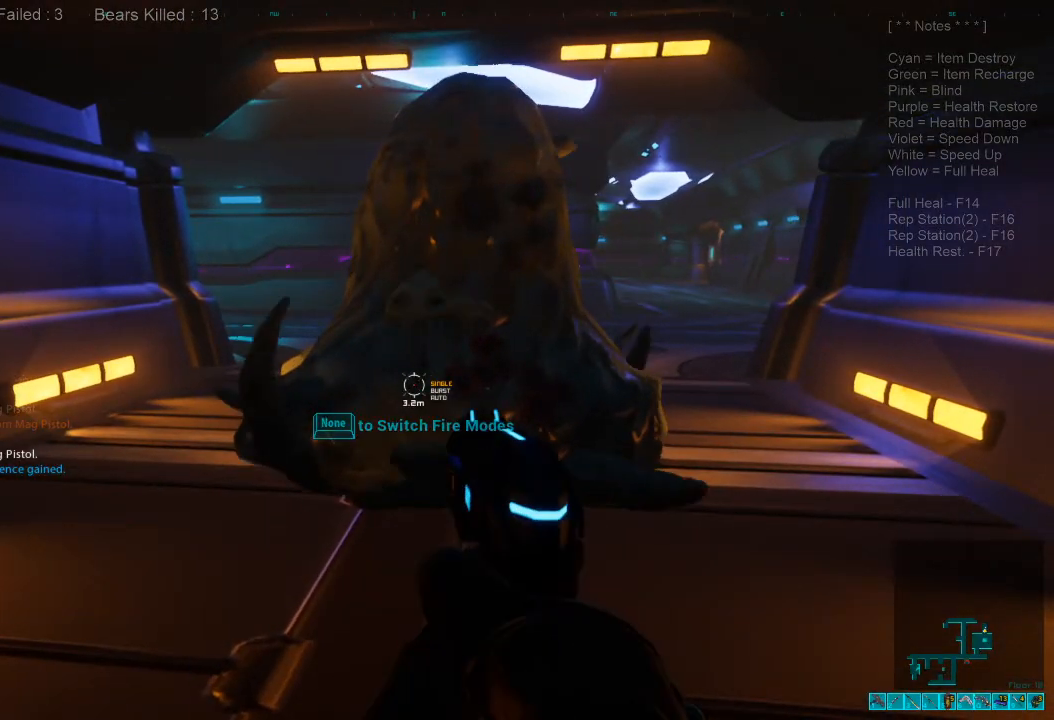
{"keys": ["s"], "mouse": [], "events": [[133, "mouse_right", "up"], [400, "mouse_left", "down"], [500, "mouse_left", "up"]]}
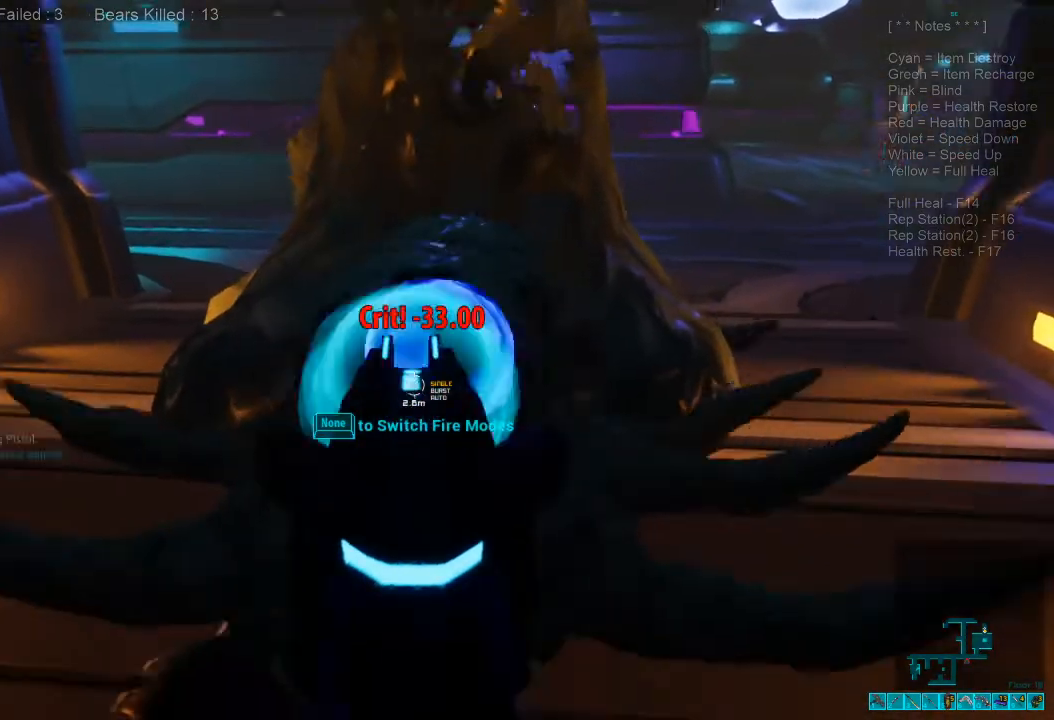
{"keys": ["s"], "mouse": [], "events": [[67, "mouse_left", "down"], [167, "mouse_left", "up"], [233, "mouse_left", "down"], [333, "mouse_left", "up"], [400, "mouse_left", "down"], [500, "mouse_left", "up"]]}
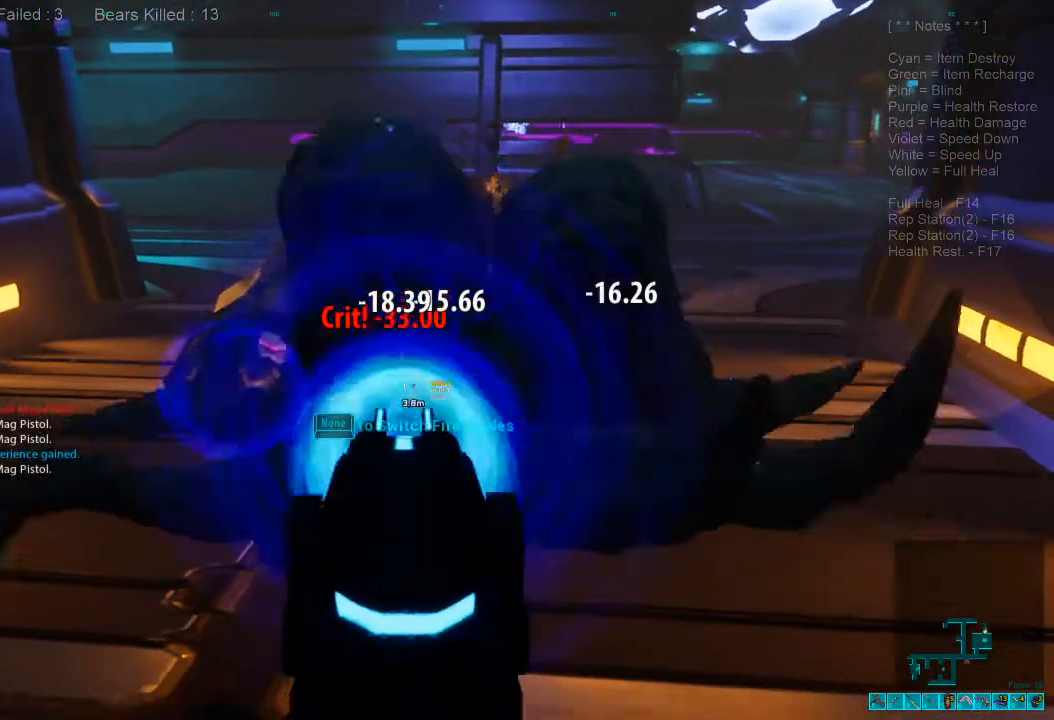
{"keys": ["s"], "mouse": [], "events": [[100, "mouse_left", "down"], [200, "mouse_left", "up"], [267, "mouse_left", "down"], [367, "mouse_left", "up"]]}
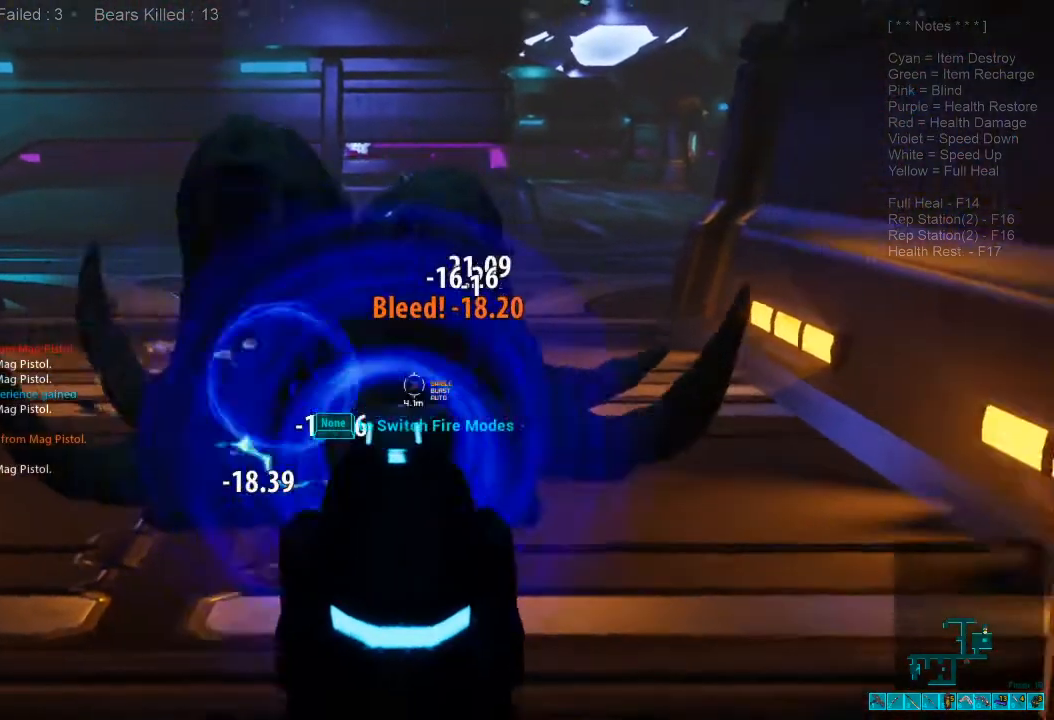
{"keys": ["s"], "mouse": [], "events": [[33, "mouse_left", "down"], [100, "mouse_left", "up"], [200, "mouse_left", "down"], [300, "mouse_left", "up"]]}
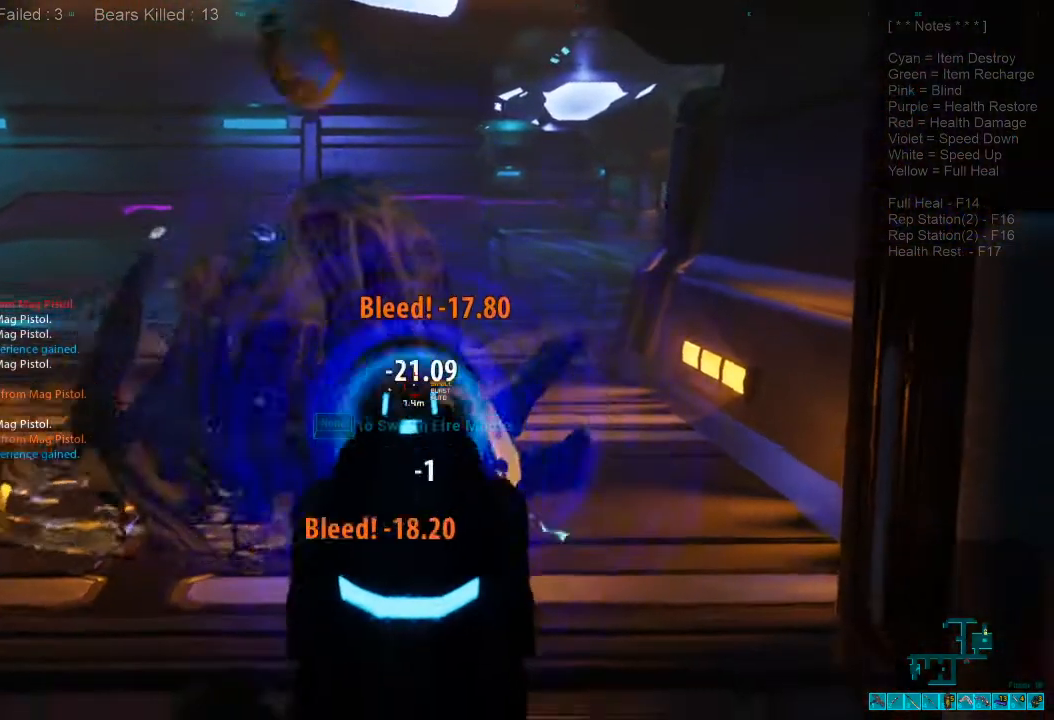
{"keys": [], "mouse": [], "events": [[267, "s", "up"]]}
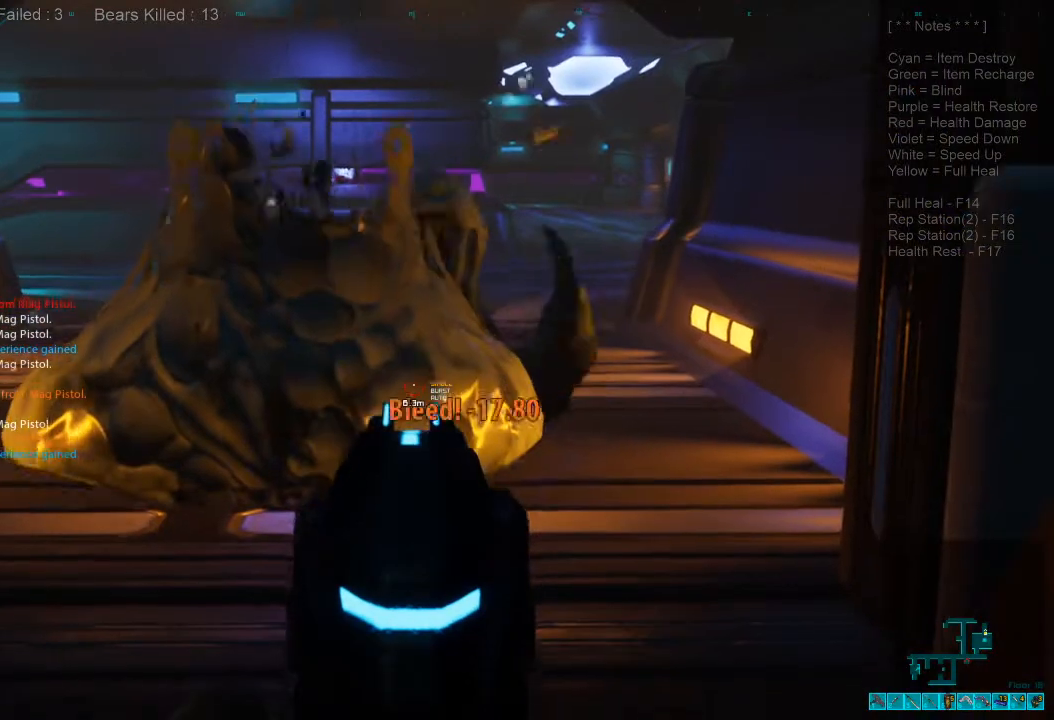
{"keys": ["d", "s"], "mouse": [], "events": [[367, "d", "down"], [500, "s", "down"]]}
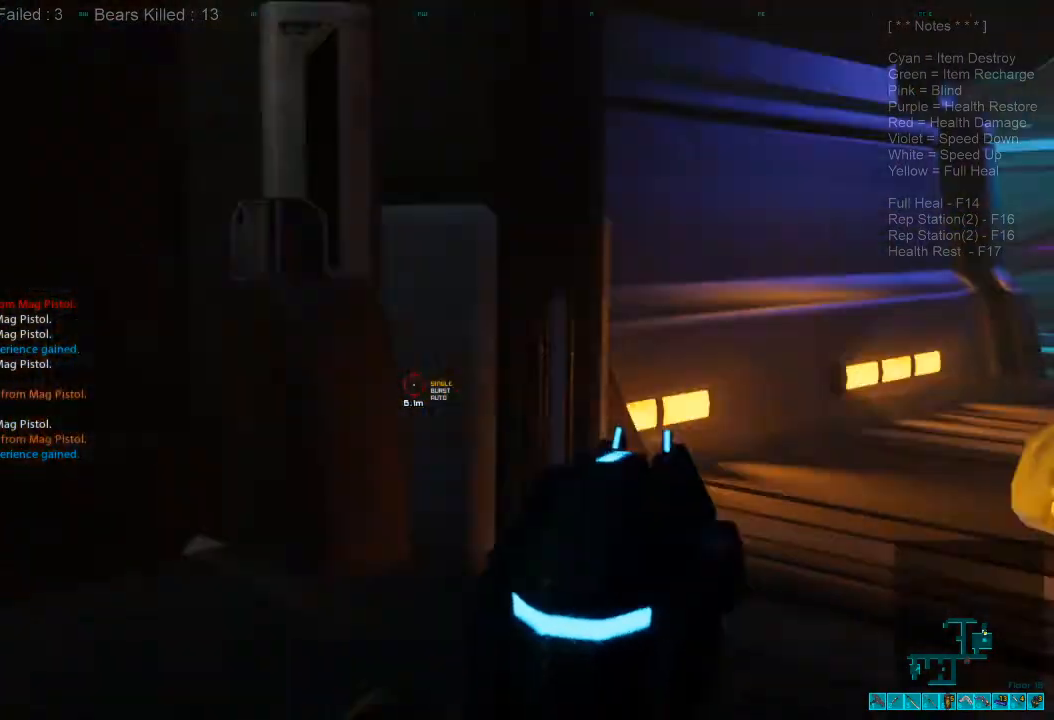
{"keys": [], "mouse": [], "events": [[33, "d", "up"], [133, "s", "up"], [300, "2", "down"], [433, "2", "up"]]}
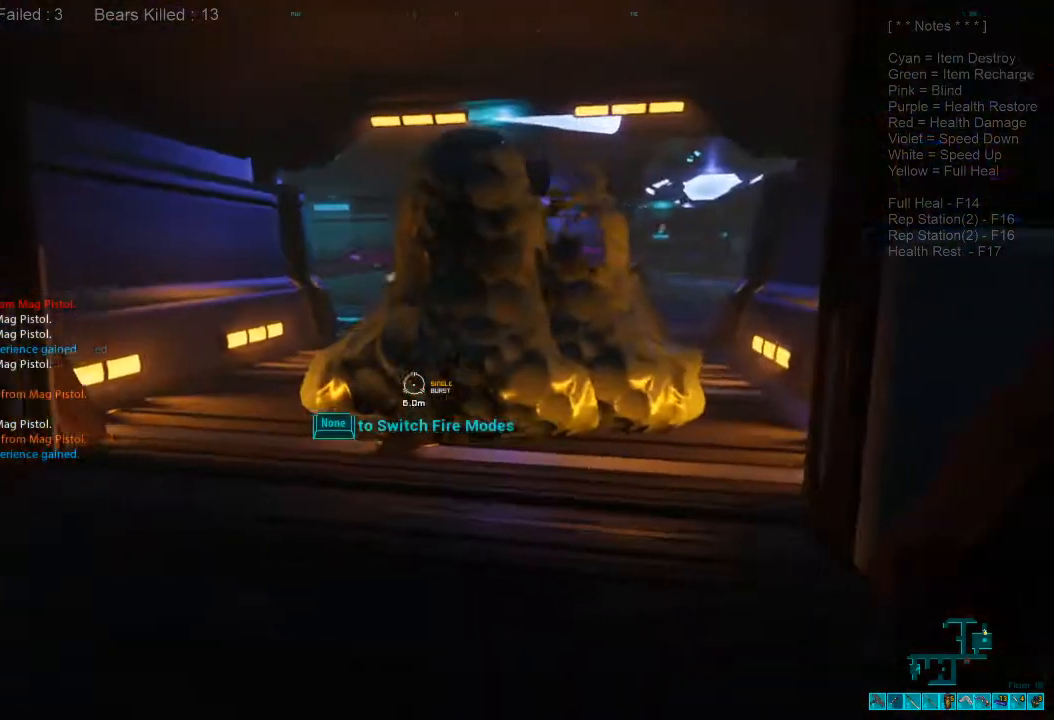
{"keys": ["a"], "mouse": [], "events": [[500, "a", "down"]]}
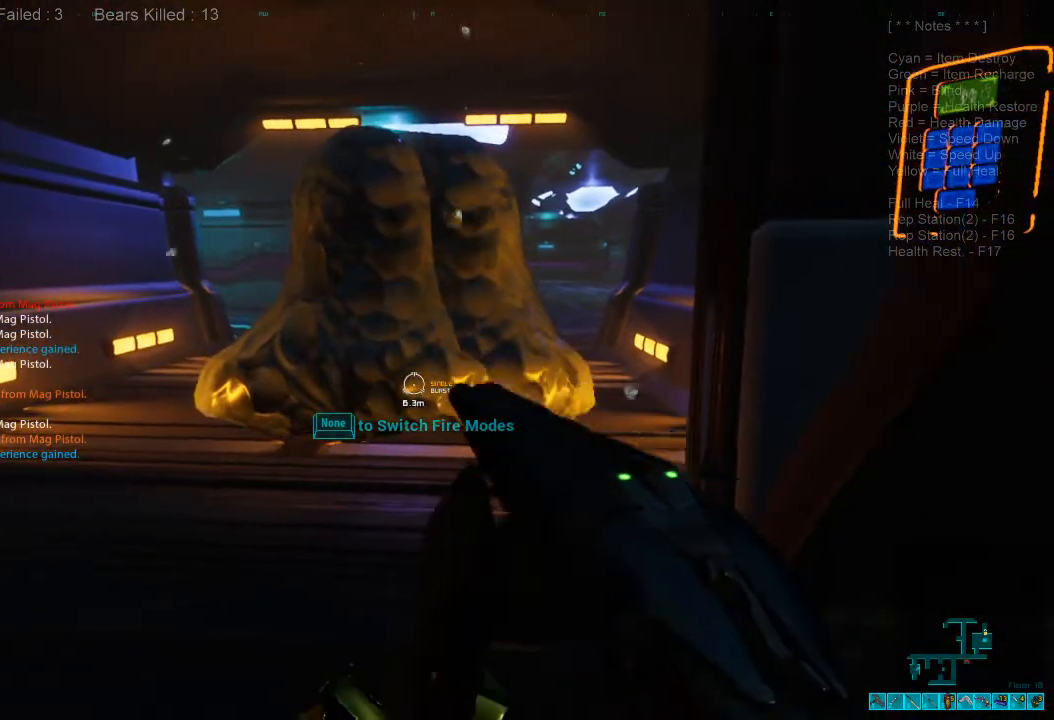
{"keys": ["w"], "mouse": ["right"], "events": [[33, "w", "down"], [400, "a", "up"], [500, "mouse_right", "down"]]}
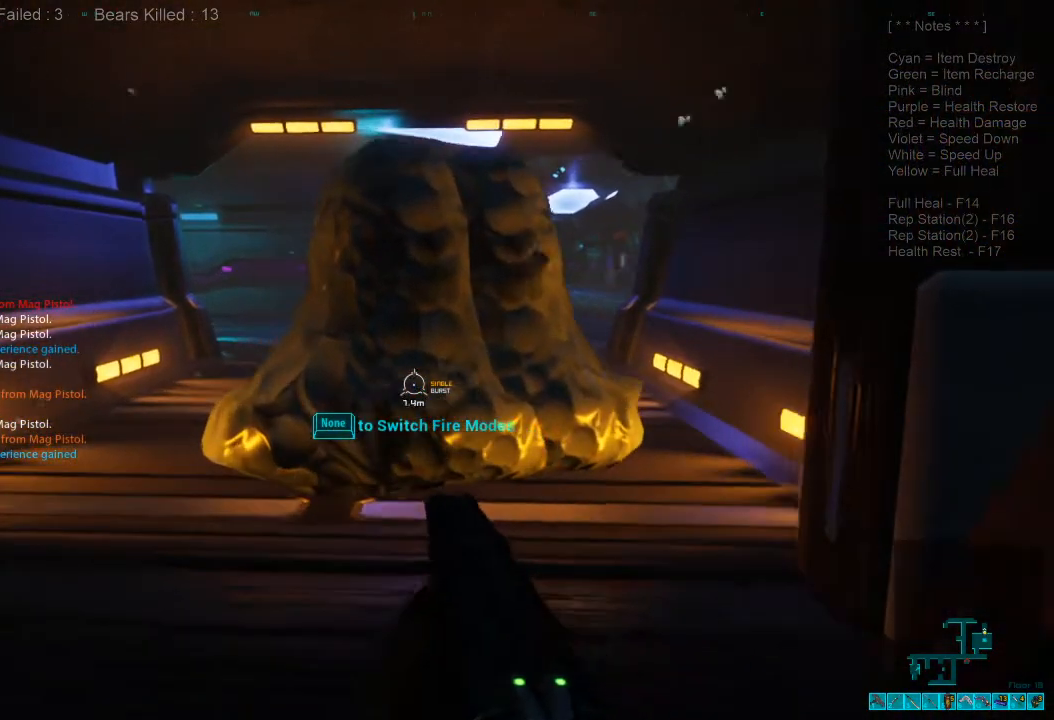
{"keys": [], "mouse": [], "events": [[33, "w", "up"], [133, "mouse_right", "up"], [367, "mouse_right", "down"], [500, "mouse_right", "up"]]}
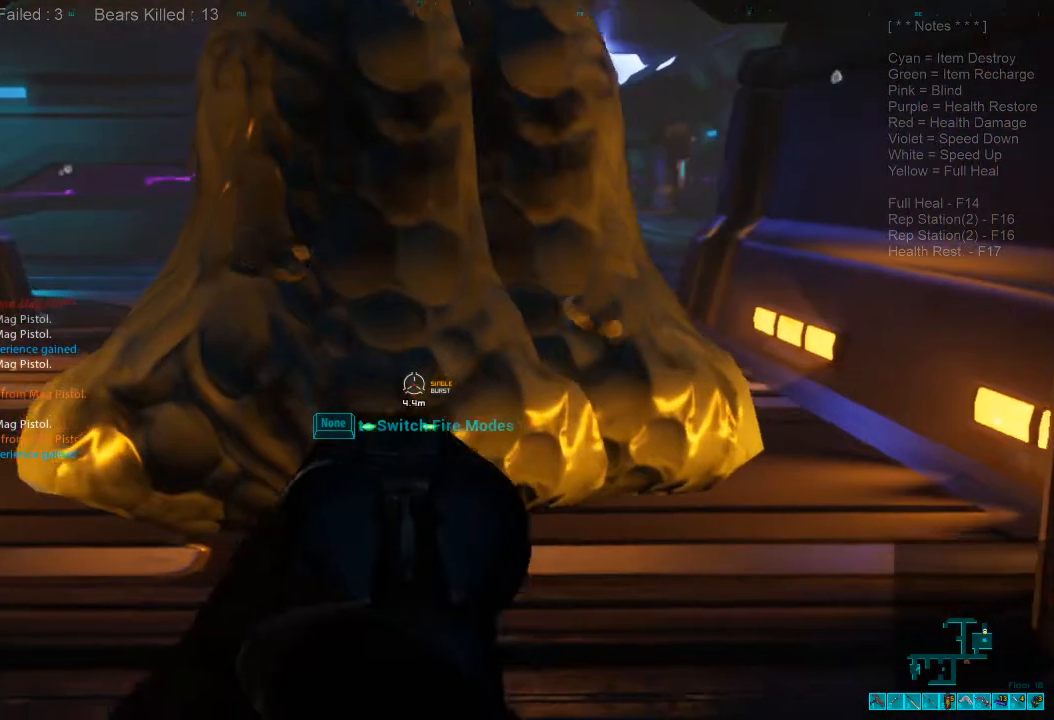
{"keys": [], "mouse": [], "events": []}
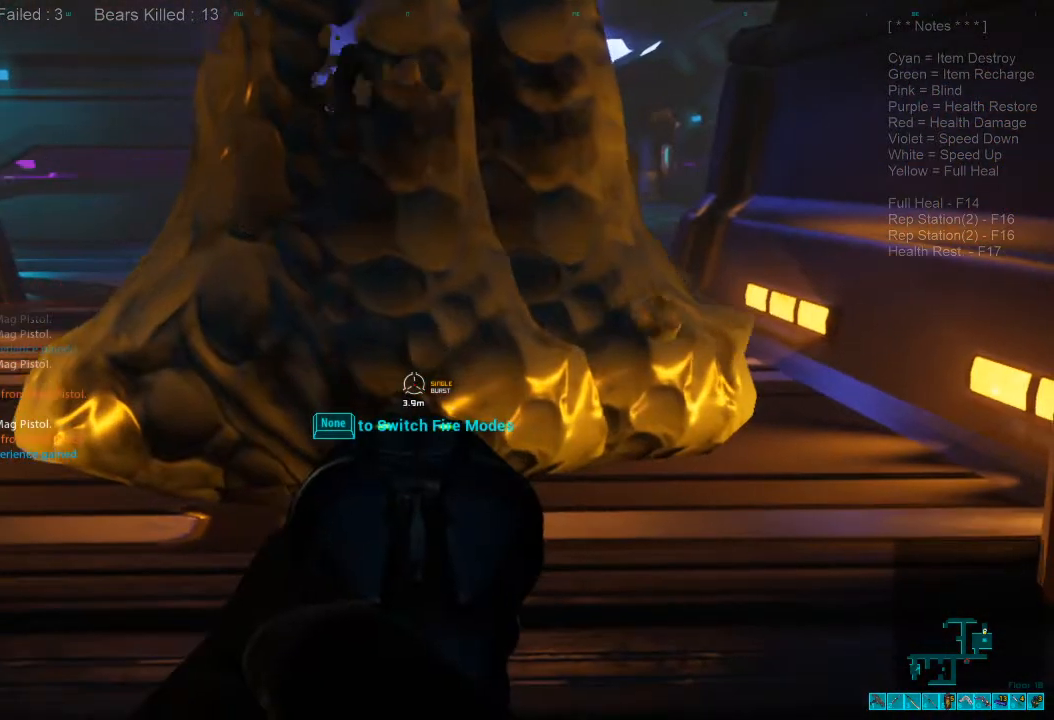
{"keys": [], "mouse": [], "events": []}
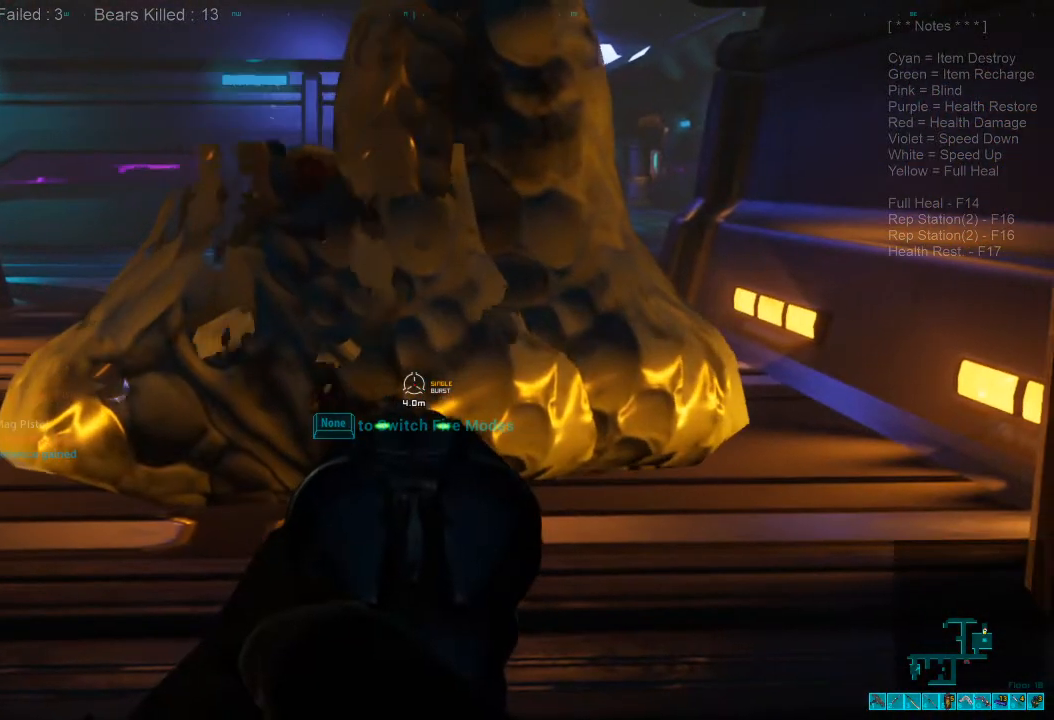
{"keys": [], "mouse": [], "events": []}